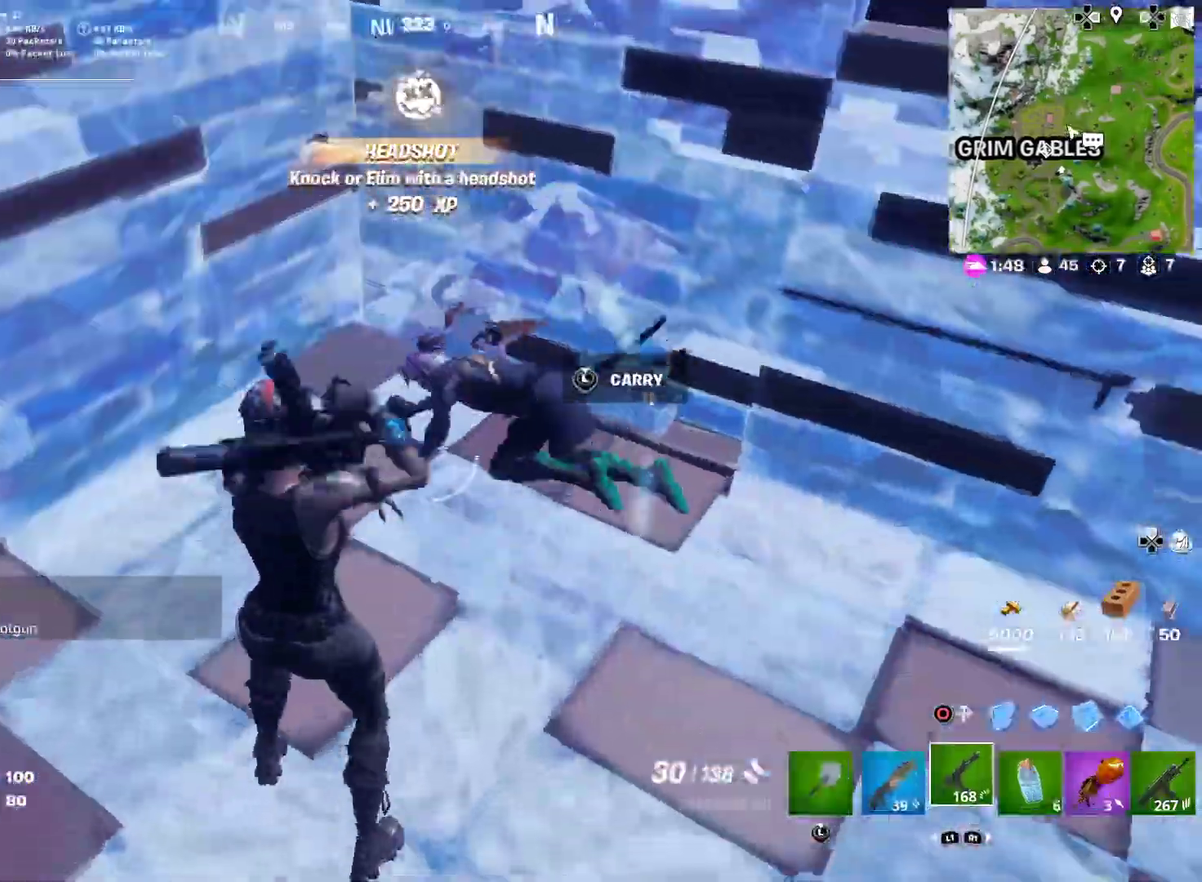
Gameplay with a controller (PlayStation layout); each line is a JSON object with the inputs held at the frame after it (dt_ms = milliseconds from this image to that frame). "button_events" lists button changes between this image and that frame as [ms after this image, input, new state], when the widget could be followed in between (sticks are given only as held states). This document gives stick clicks only as held states, not as events. Not read: L1 R1 TOUCHPAD.
{"dt_ms": 901, "buttons": ["R2"], "left_stick": "right", "right_stick": "center"}
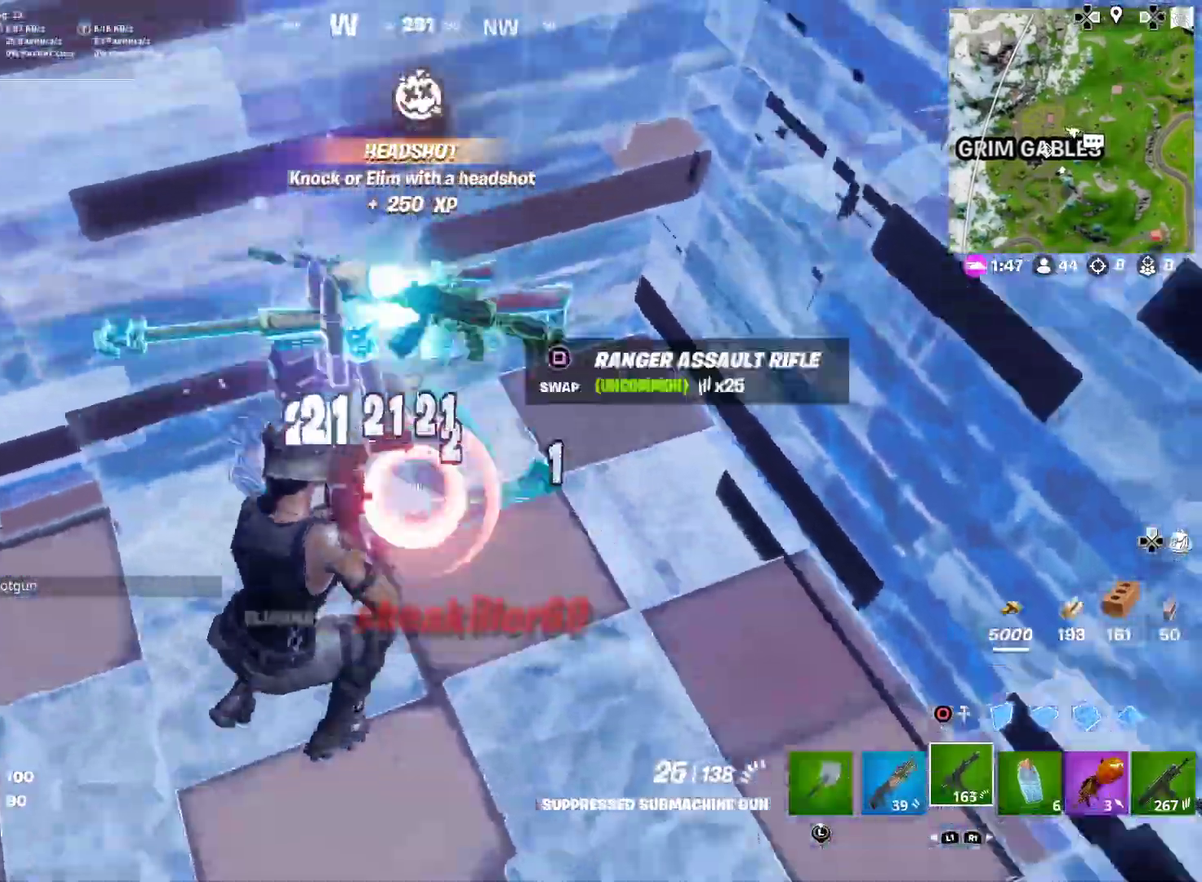
{"dt_ms": 300, "buttons": [], "left_stick": "right", "right_stick": "left", "button_events": [[117, "R2", "up"]]}
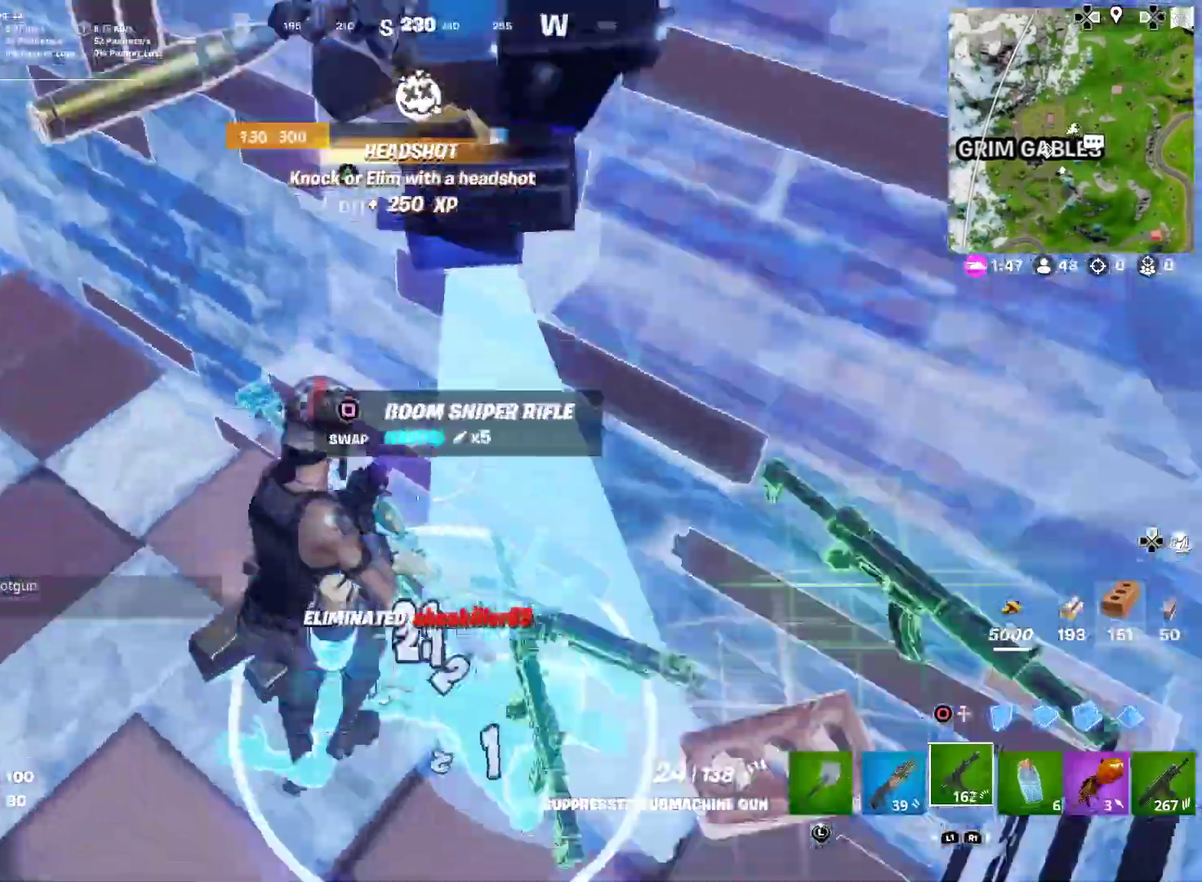
{"dt_ms": 701, "buttons": ["R2"], "left_stick": "left", "right_stick": "center"}
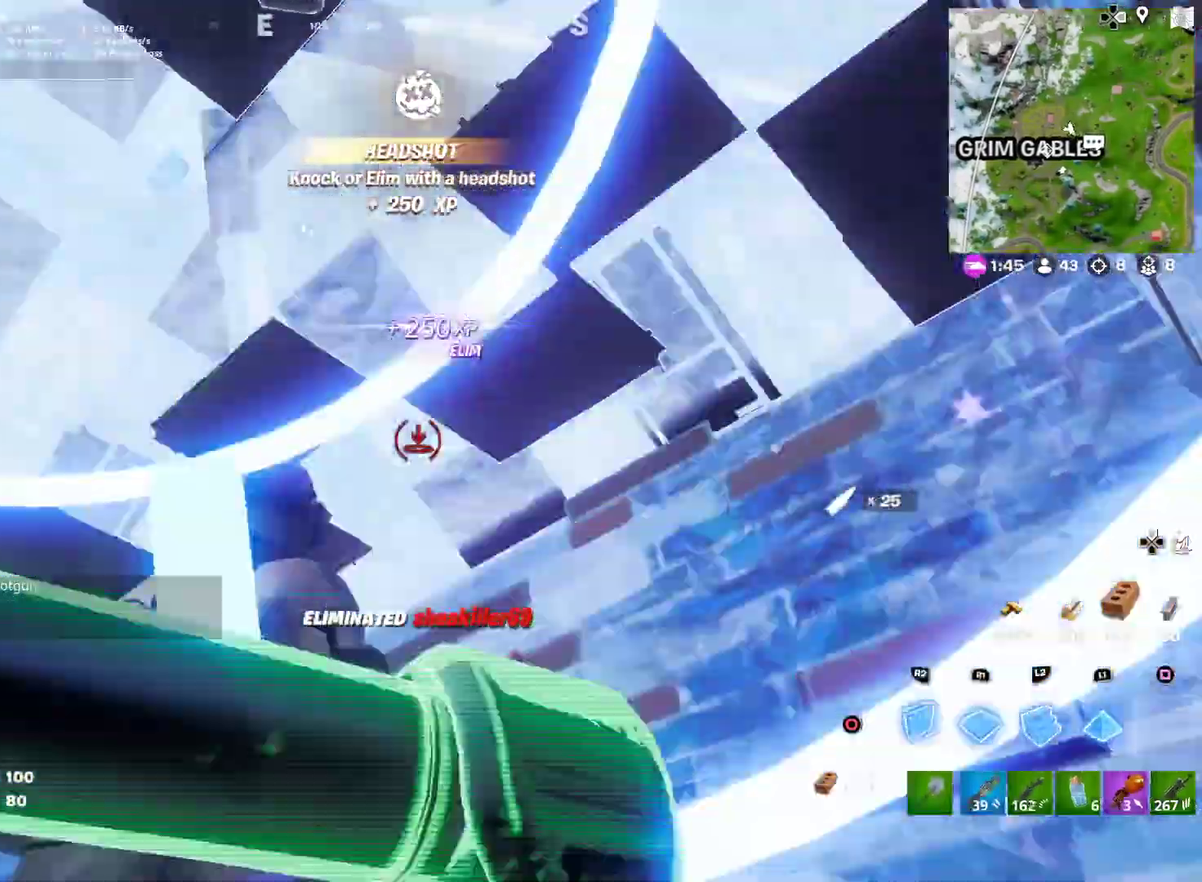
{"dt_ms": 300, "buttons": [], "left_stick": "up-left", "right_stick": "down"}
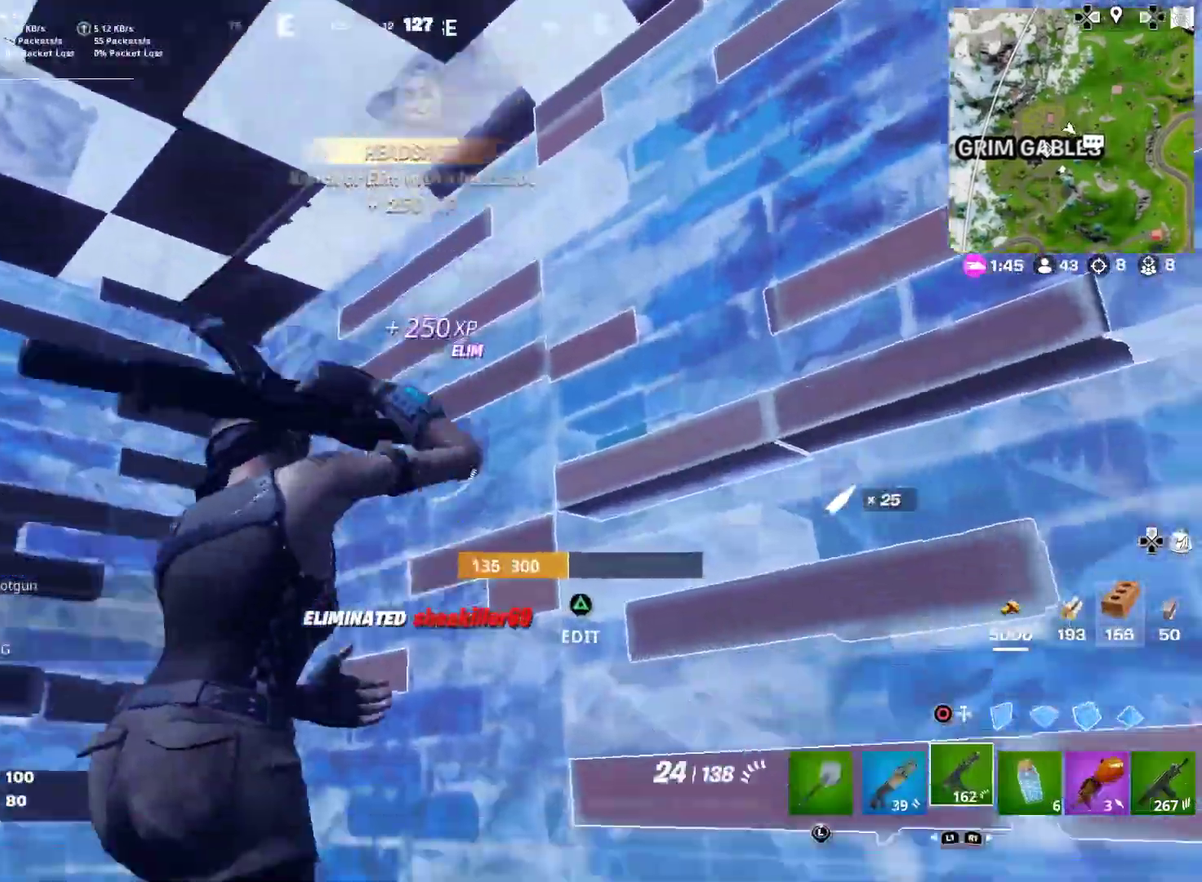
{"dt_ms": 601, "buttons": [], "left_stick": "down", "right_stick": "center", "button_events": [[250, "SQUARE", "down"], [317, "SQUARE", "up"], [401, "SQUARE", "down"], [501, "SQUARE", "up"]]}
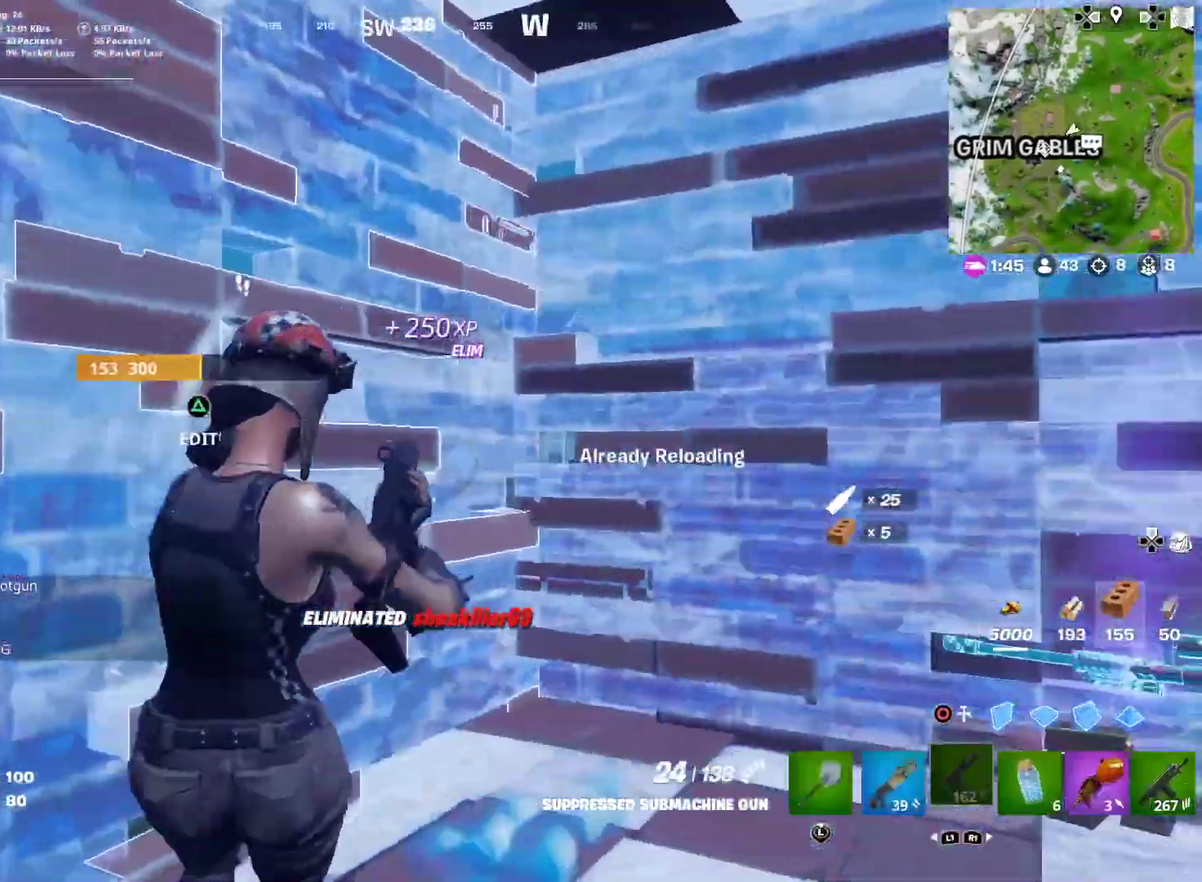
{"dt_ms": 400, "buttons": [], "left_stick": "right", "right_stick": "left", "button_events": []}
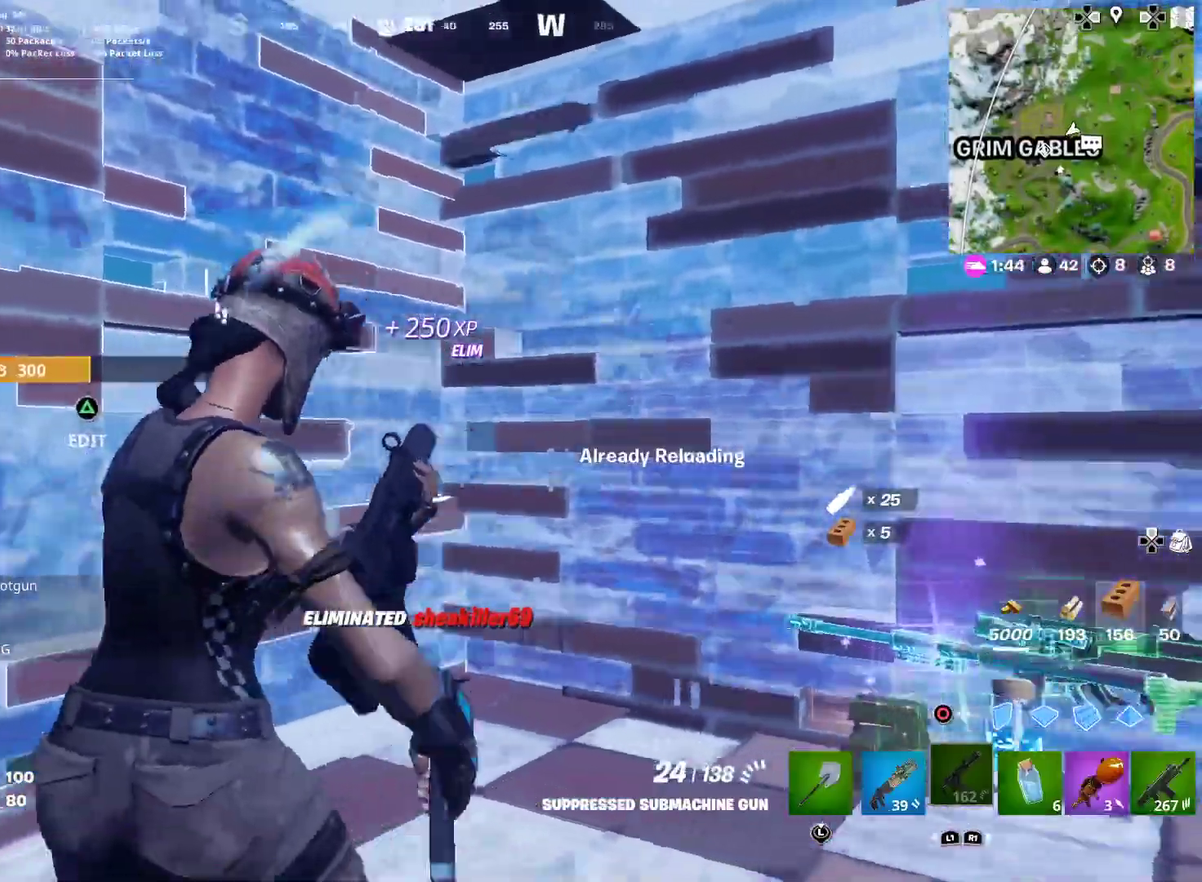
{"dt_ms": 501, "buttons": [], "left_stick": "down", "right_stick": "center", "button_events": []}
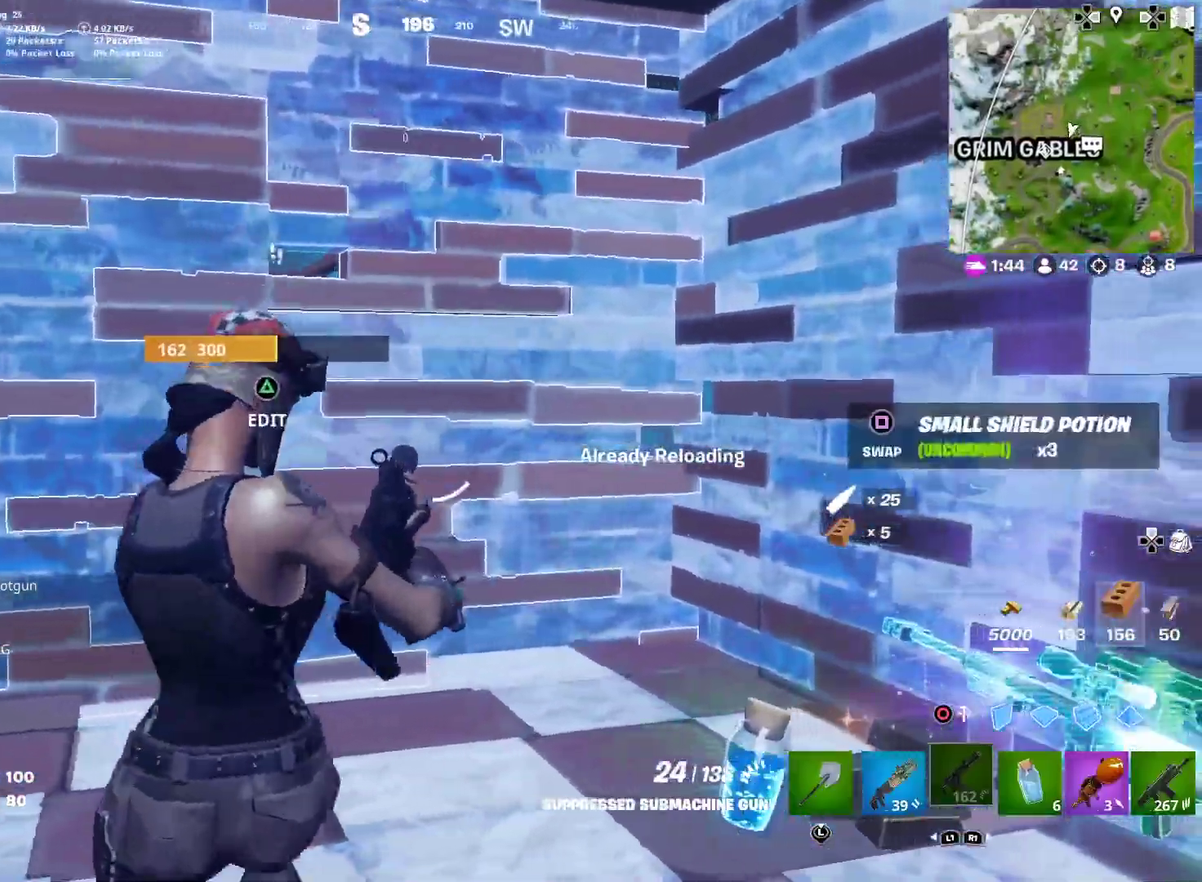
{"dt_ms": 500, "buttons": [], "left_stick": "center", "right_stick": "left", "button_events": []}
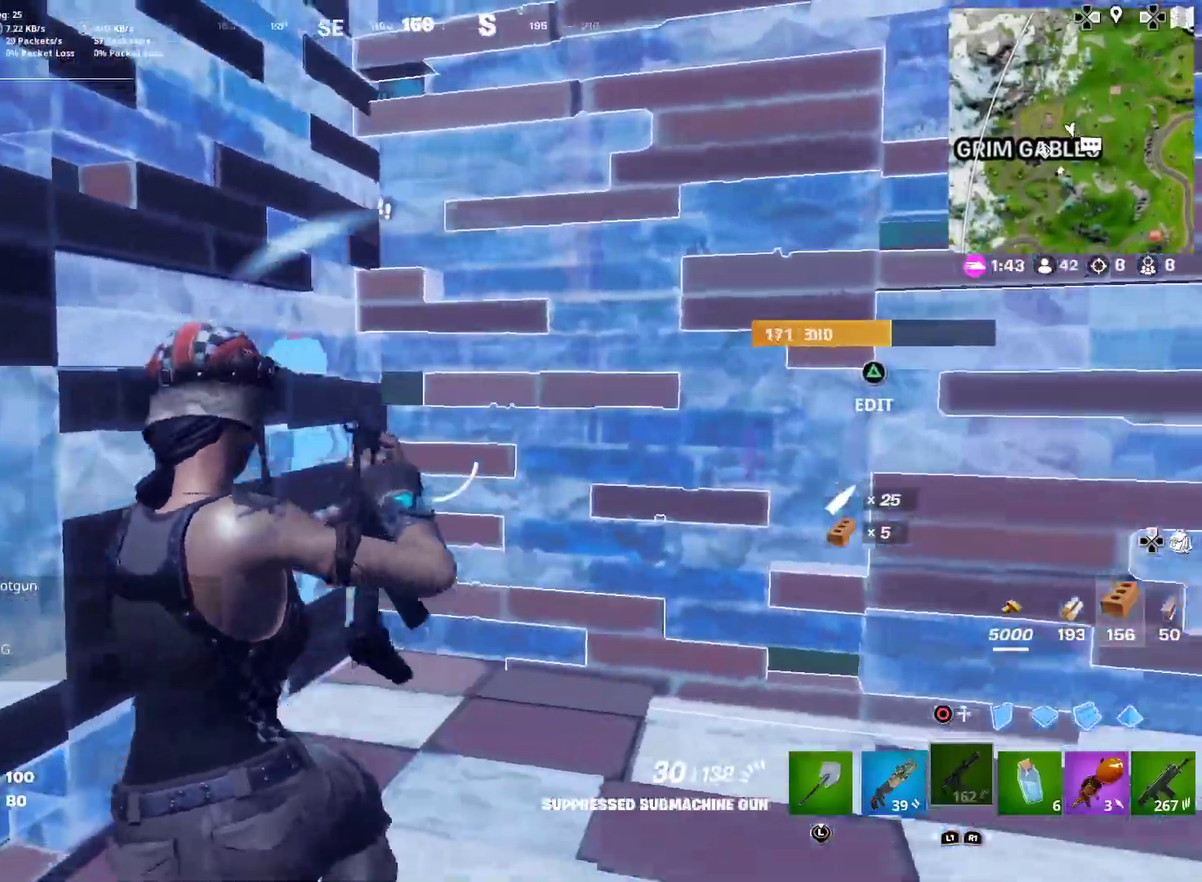
{"dt_ms": 501, "buttons": [], "left_stick": "right", "right_stick": "center", "button_events": []}
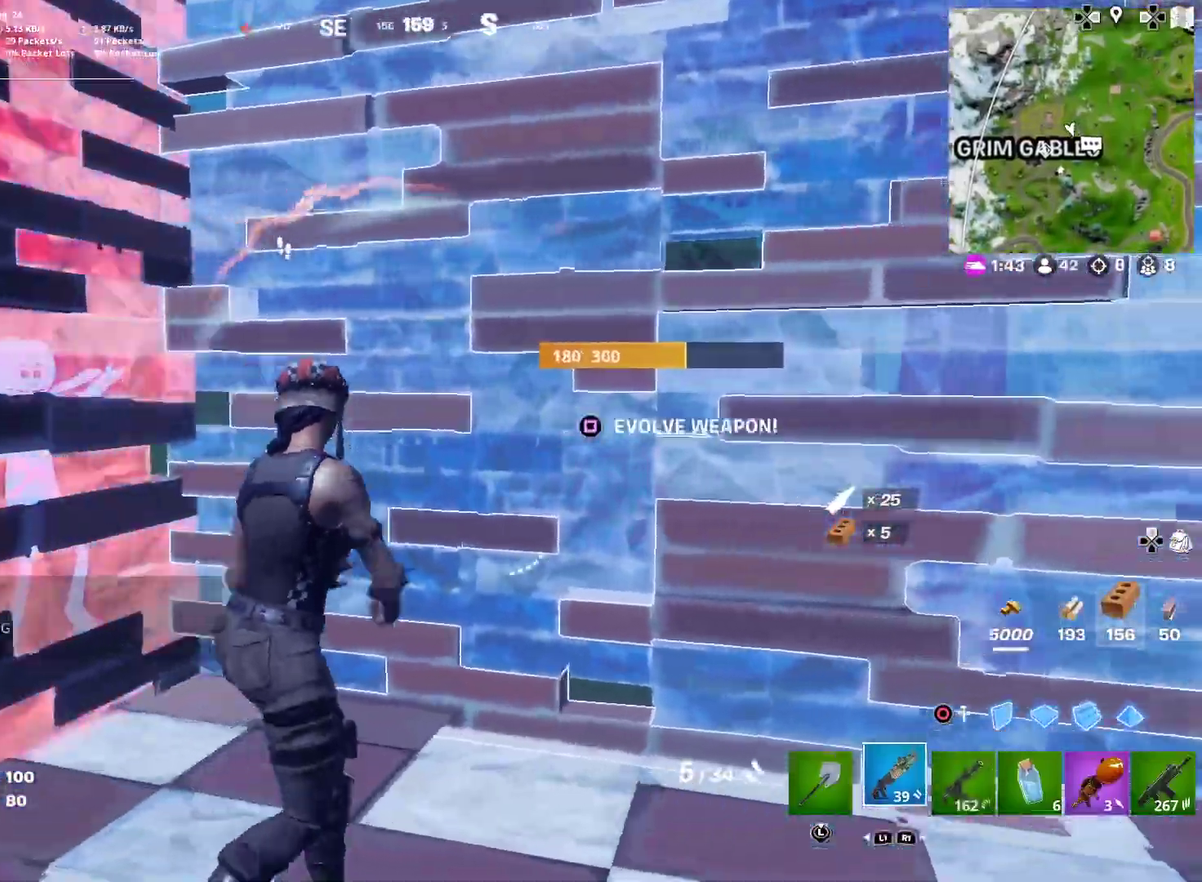
{"dt_ms": 500, "buttons": ["R2"], "left_stick": "right", "right_stick": "center", "button_events": [[50, "TRIANGLE", "down"], [100, "R2", "down"], [183, "TRIANGLE", "up"], [217, "R2", "up"], [300, "CIRCLE", "down"], [400, "R2", "down"], [417, "CIRCLE", "up"]]}
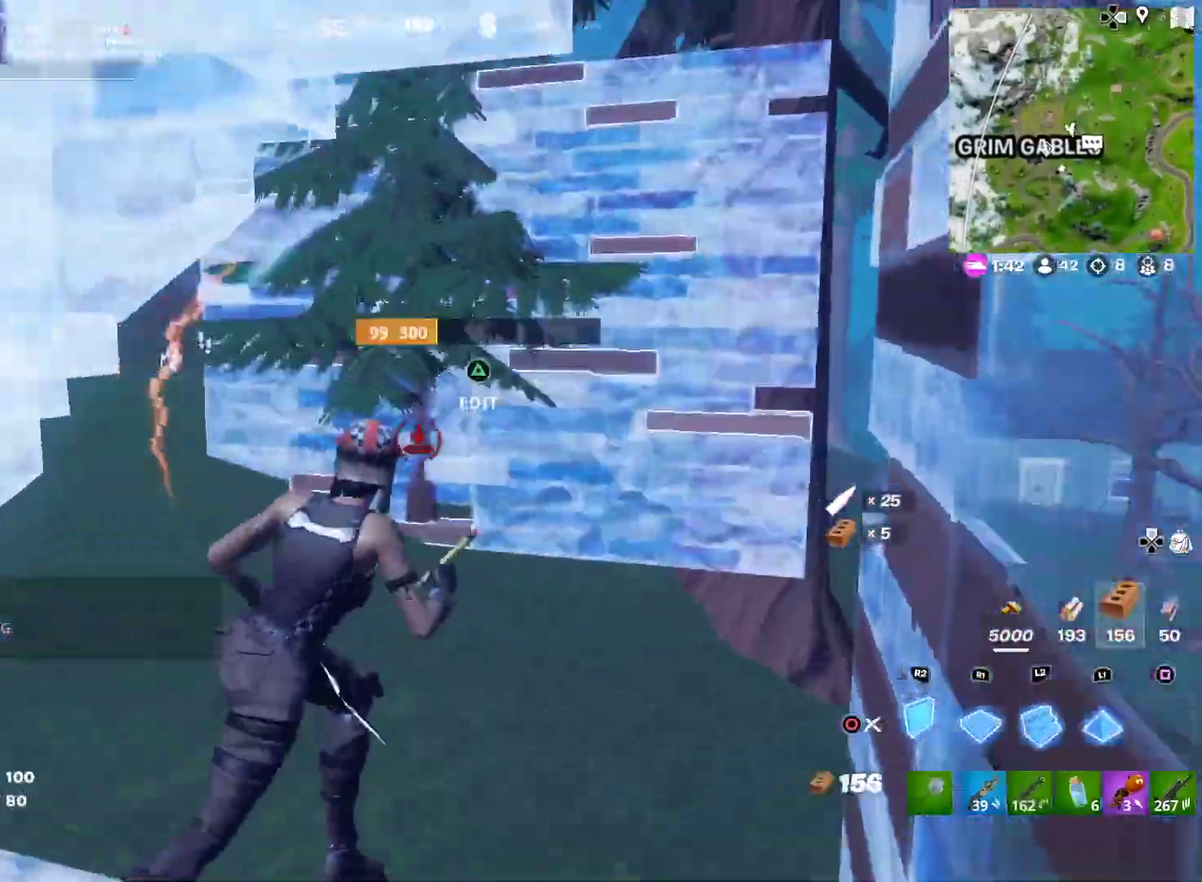
{"dt_ms": 401, "buttons": ["CIRCLE"], "left_stick": "up-right", "right_stick": "center", "button_events": [[34, "CROSS", "down"], [167, "CROSS", "up"], [234, "L2", "down"], [284, "R2", "up"], [317, "CIRCLE", "down"], [351, "L2", "up"]]}
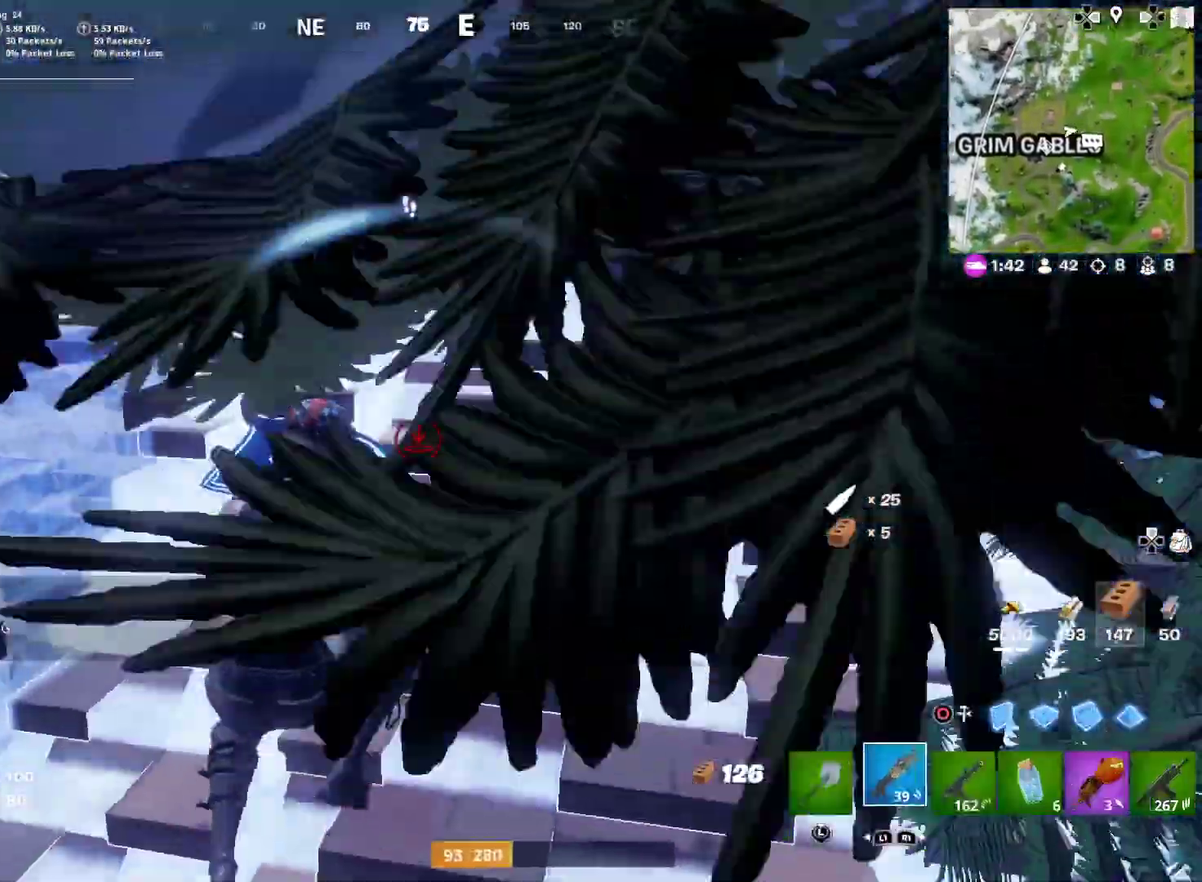
{"dt_ms": 600, "buttons": ["L2"], "left_stick": "down-left", "right_stick": "center", "button_events": [[33, "CIRCLE", "up"], [150, "CIRCLE", "down"], [300, "CIRCLE", "up"], [333, "L2", "down"]]}
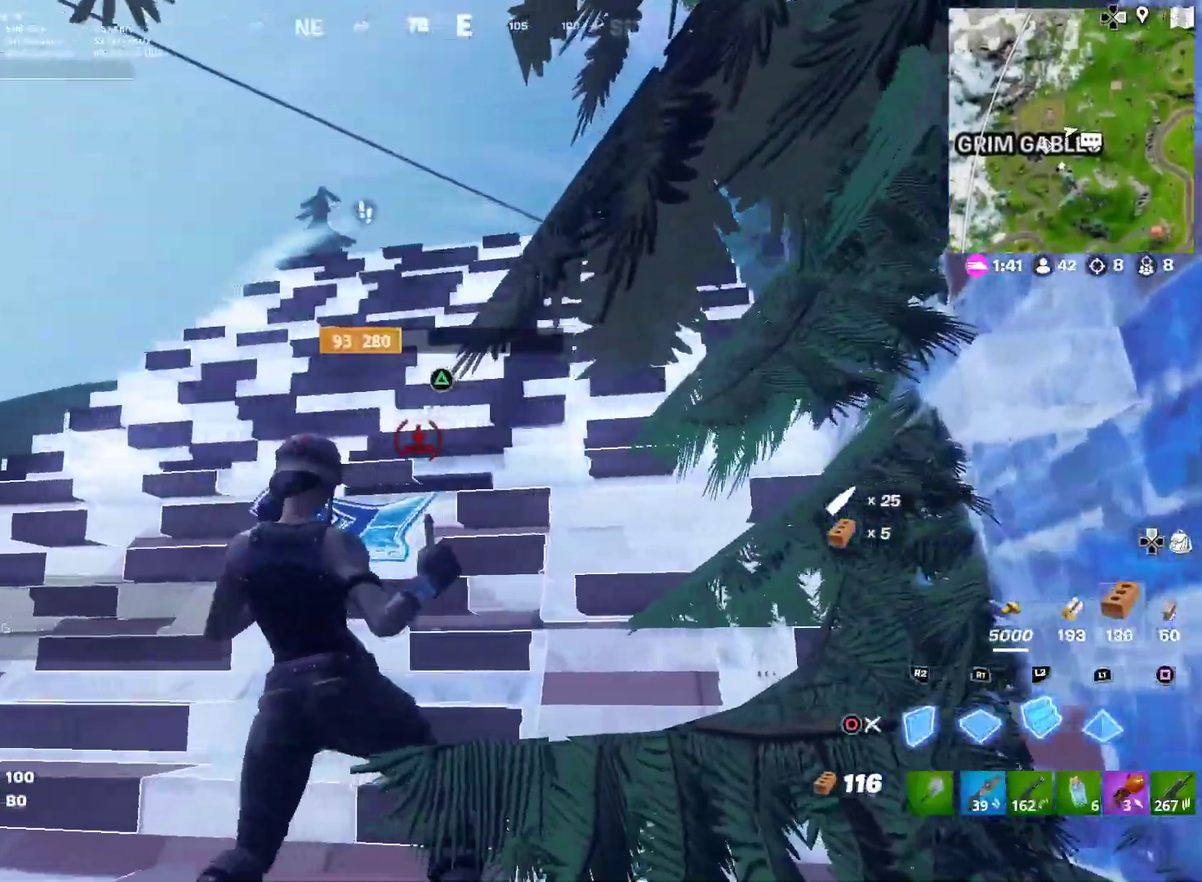
{"dt_ms": 300, "buttons": [], "left_stick": "left", "right_stick": "down-left", "button_events": [[17, "L2", "up"], [50, "CIRCLE", "down"], [184, "CIRCLE", "up"]]}
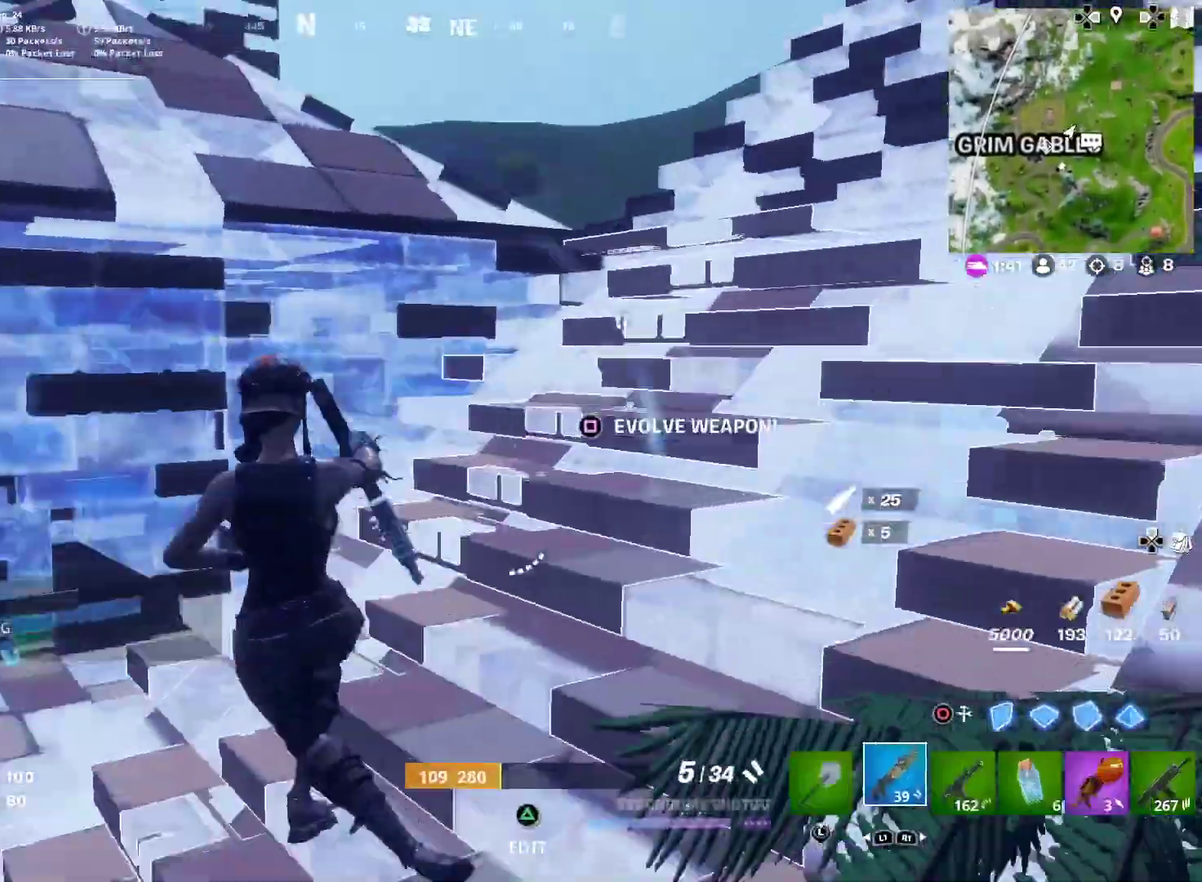
{"dt_ms": 701, "buttons": [], "left_stick": "left", "right_stick": "up-right", "button_events": [[84, "SQUARE", "down"], [151, "SQUARE", "up"], [251, "SQUARE", "down"], [317, "SQUARE", "up"], [384, "SQUARE", "down"], [468, "SQUARE", "up"]]}
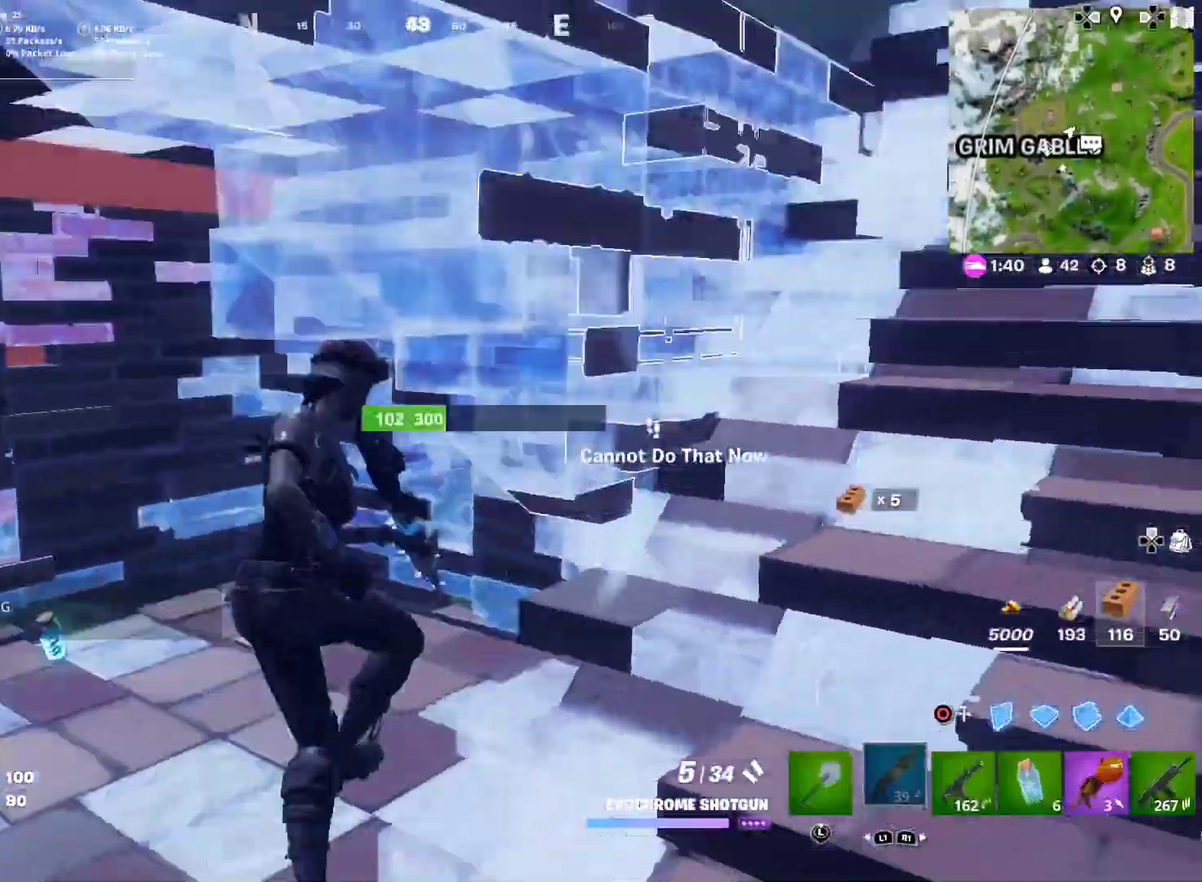
{"dt_ms": 300, "buttons": [], "left_stick": "left", "right_stick": "center", "button_events": []}
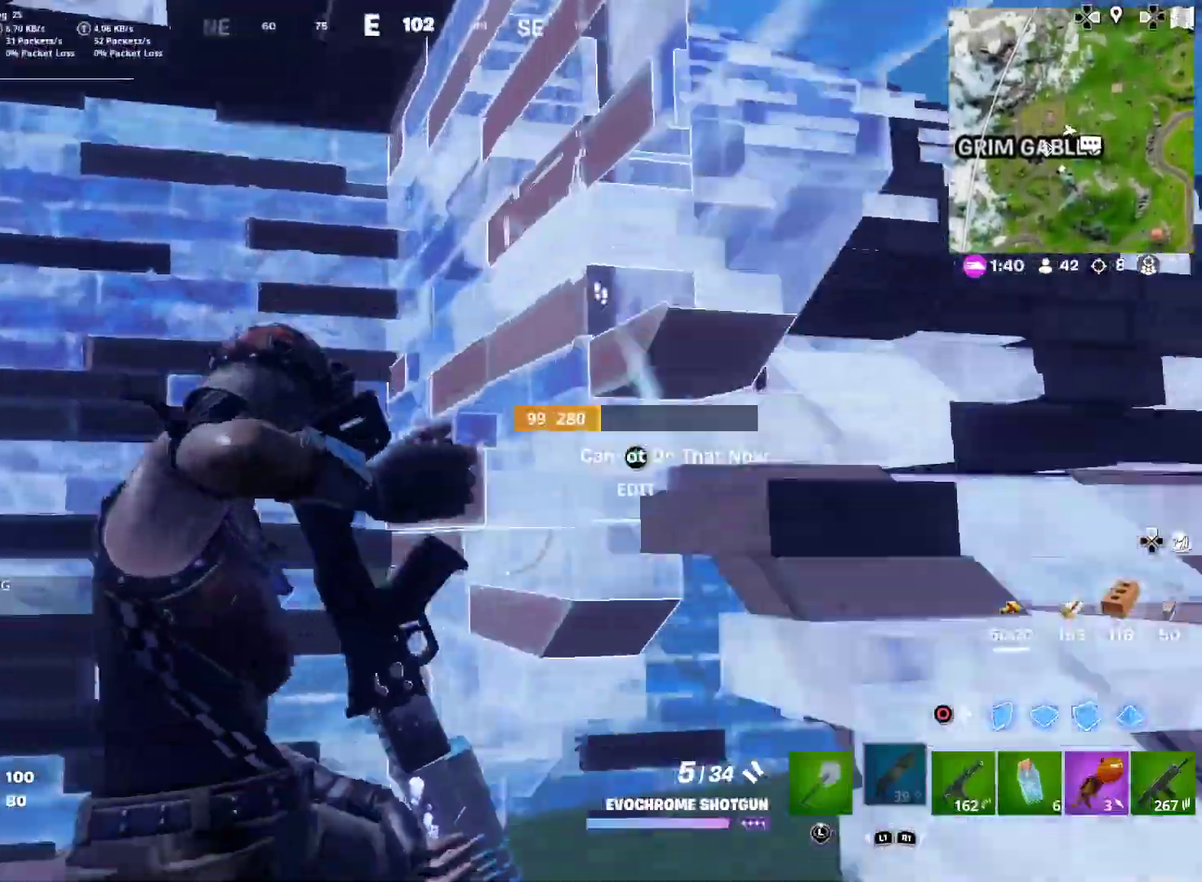
{"dt_ms": 901, "buttons": [], "left_stick": "center", "right_stick": "center", "button_events": []}
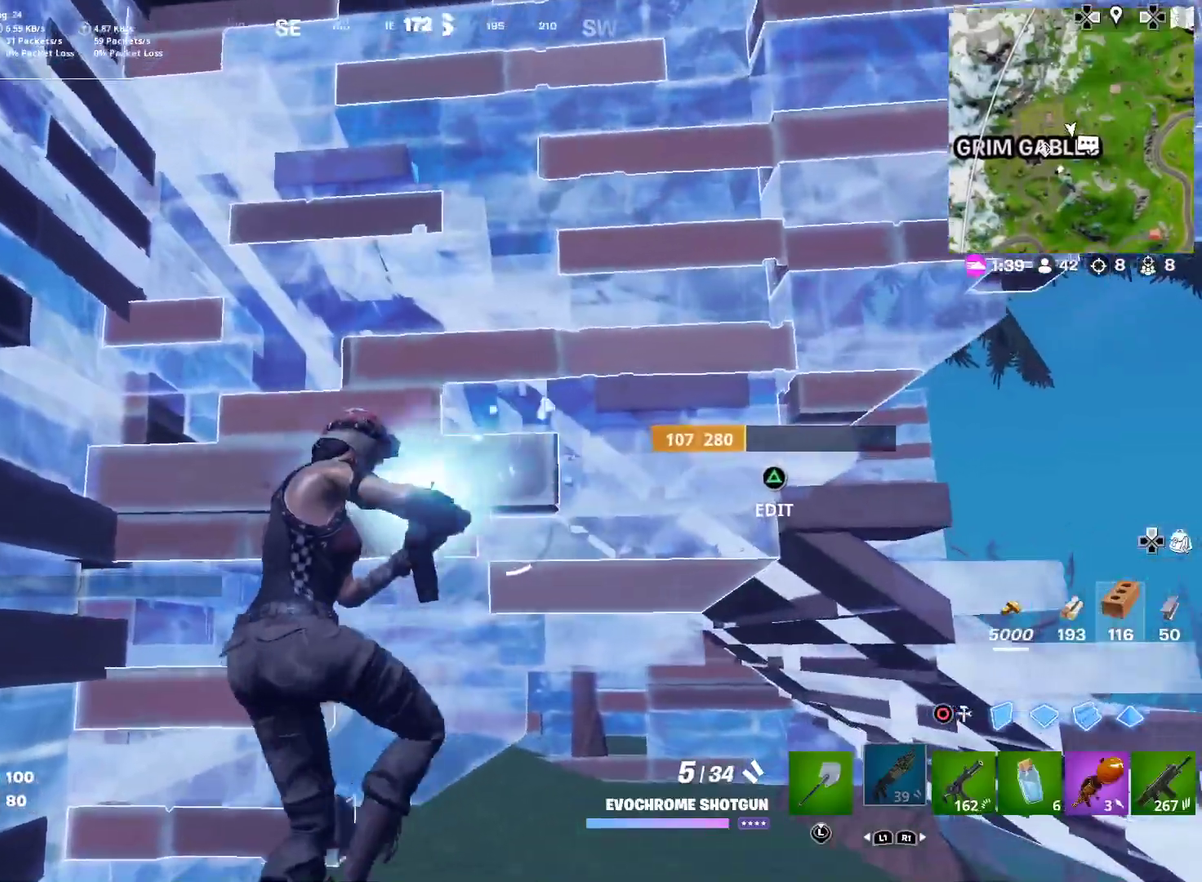
{"dt_ms": 301, "buttons": [], "left_stick": "down-right", "right_stick": "center", "button_events": []}
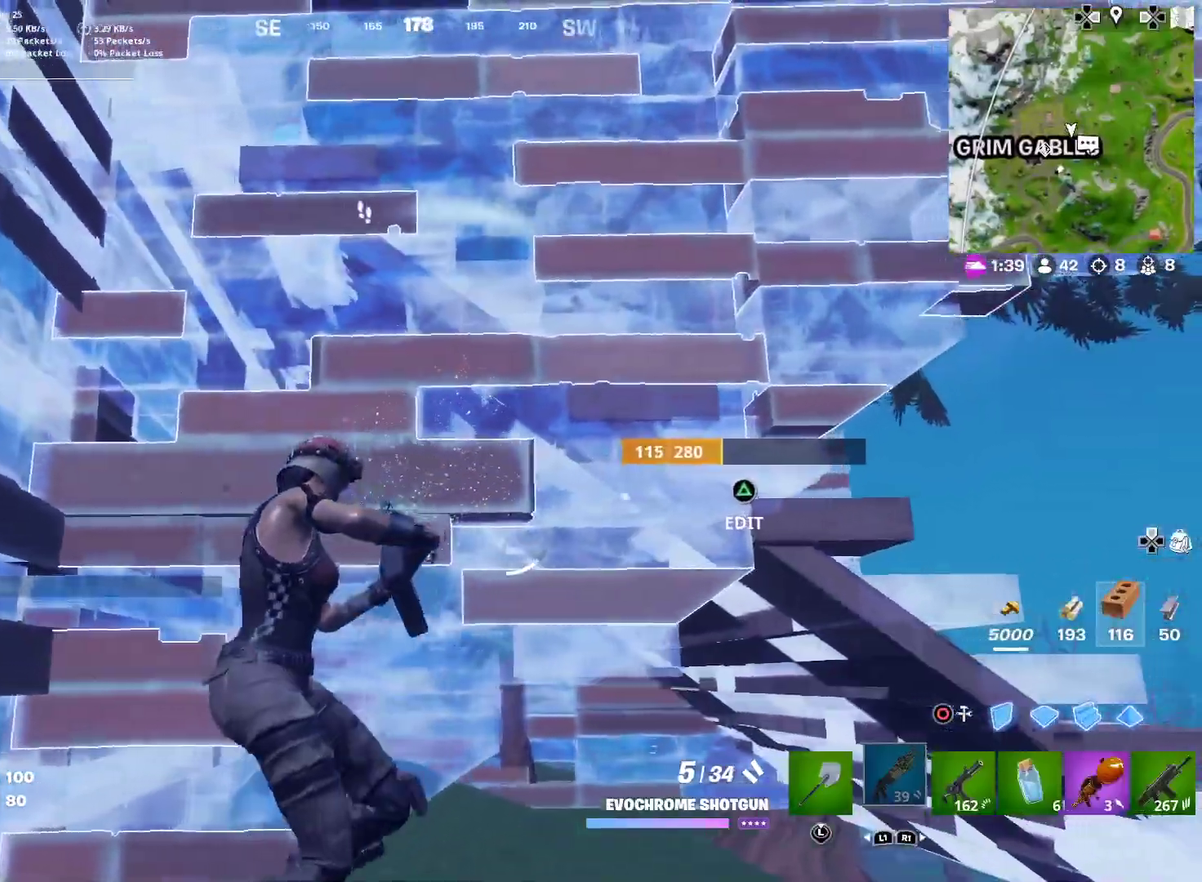
{"dt_ms": 600, "buttons": [], "left_stick": "down", "right_stick": "center"}
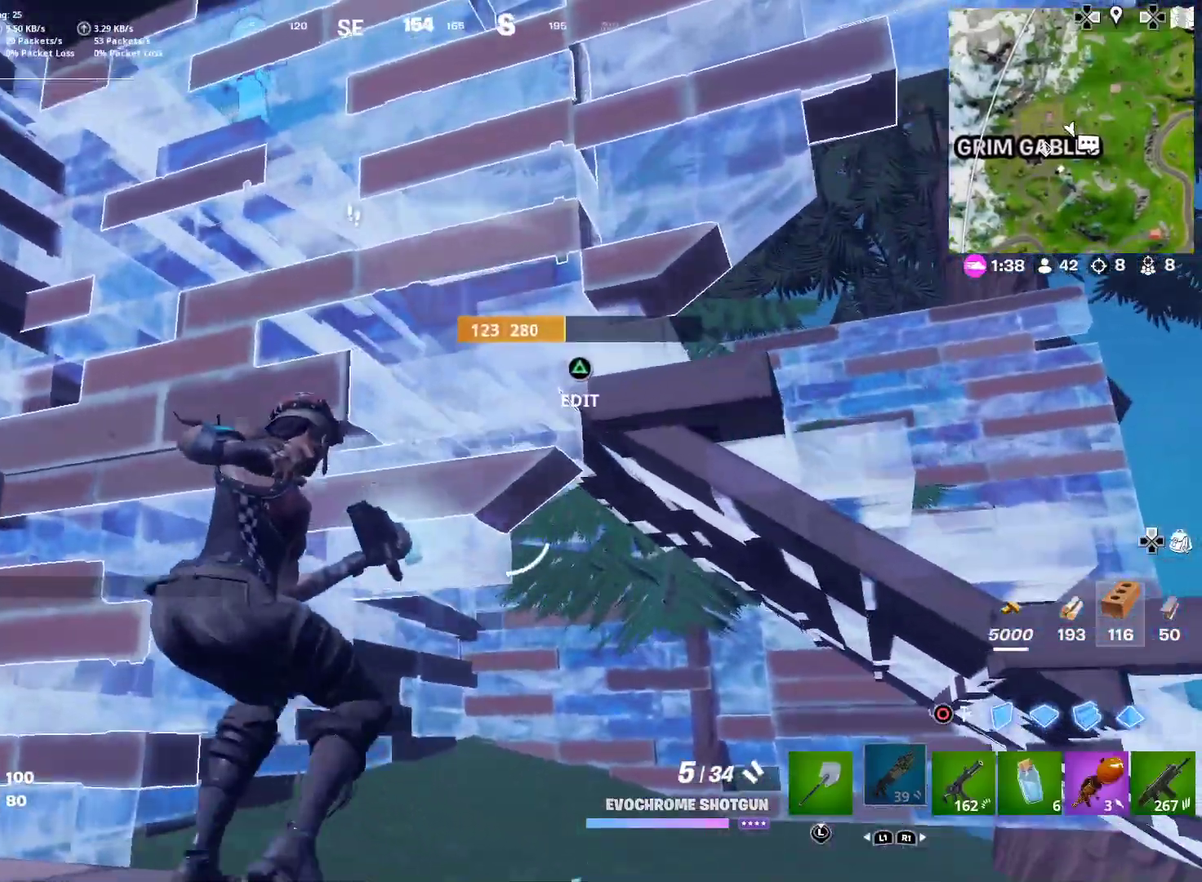
{"dt_ms": 401, "buttons": [], "left_stick": "down-left", "right_stick": "center", "button_events": []}
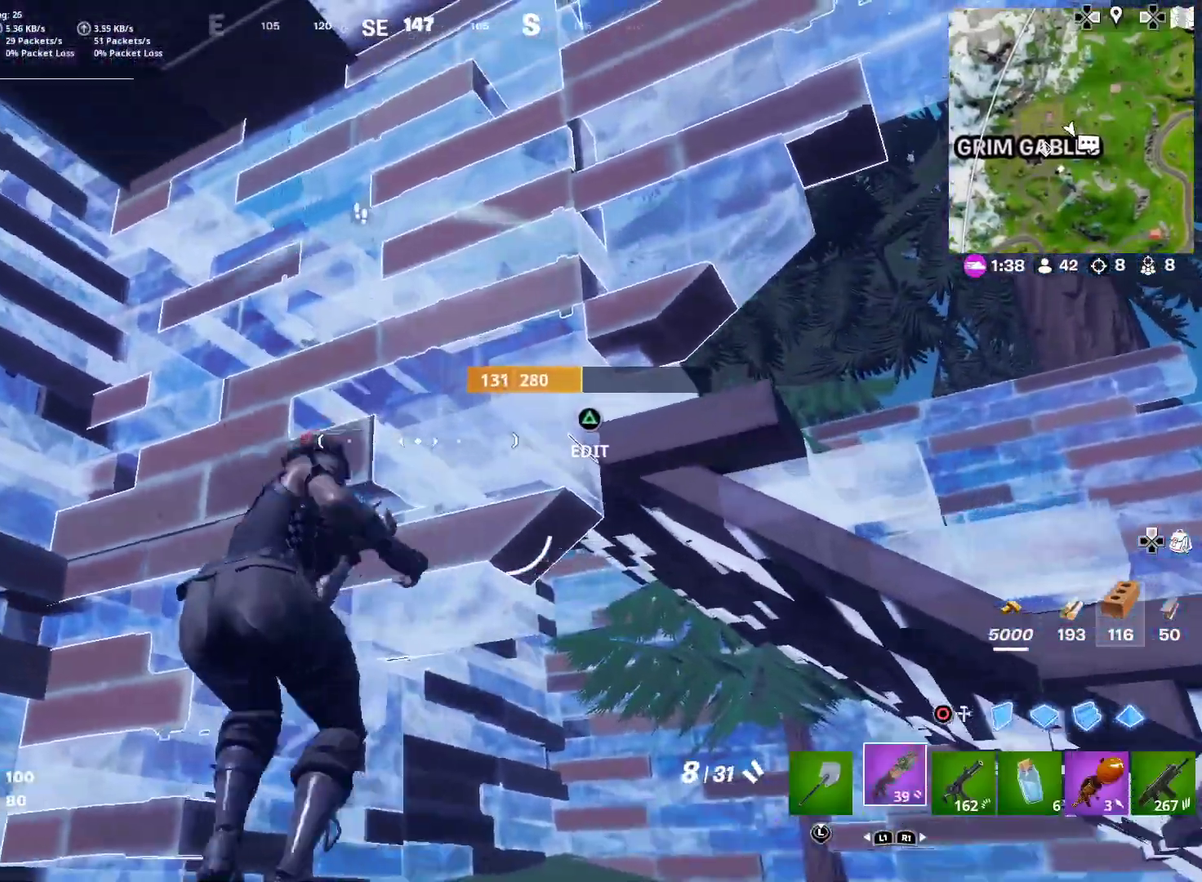
{"dt_ms": 600, "buttons": [], "left_stick": "down-right", "right_stick": "down-right"}
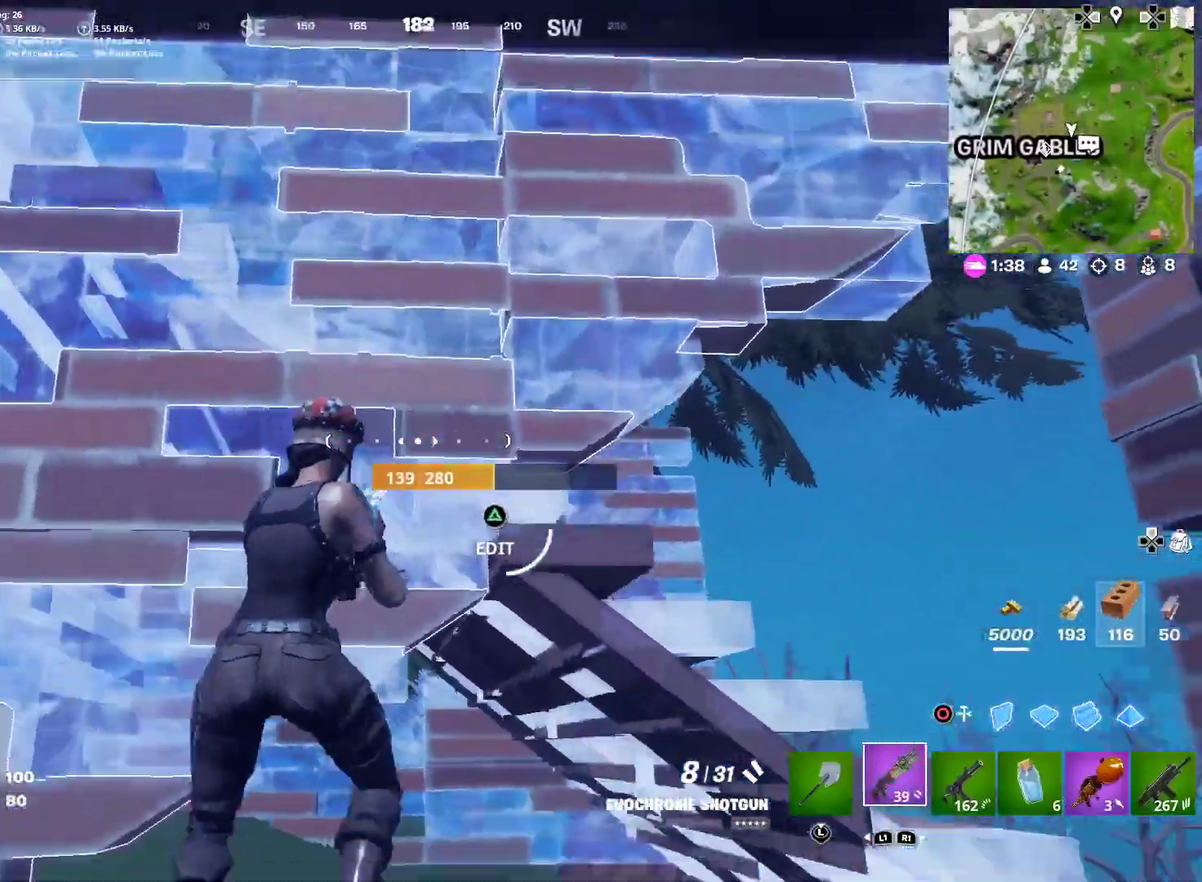
{"dt_ms": 401, "buttons": [], "left_stick": "down-left", "right_stick": "center", "button_events": []}
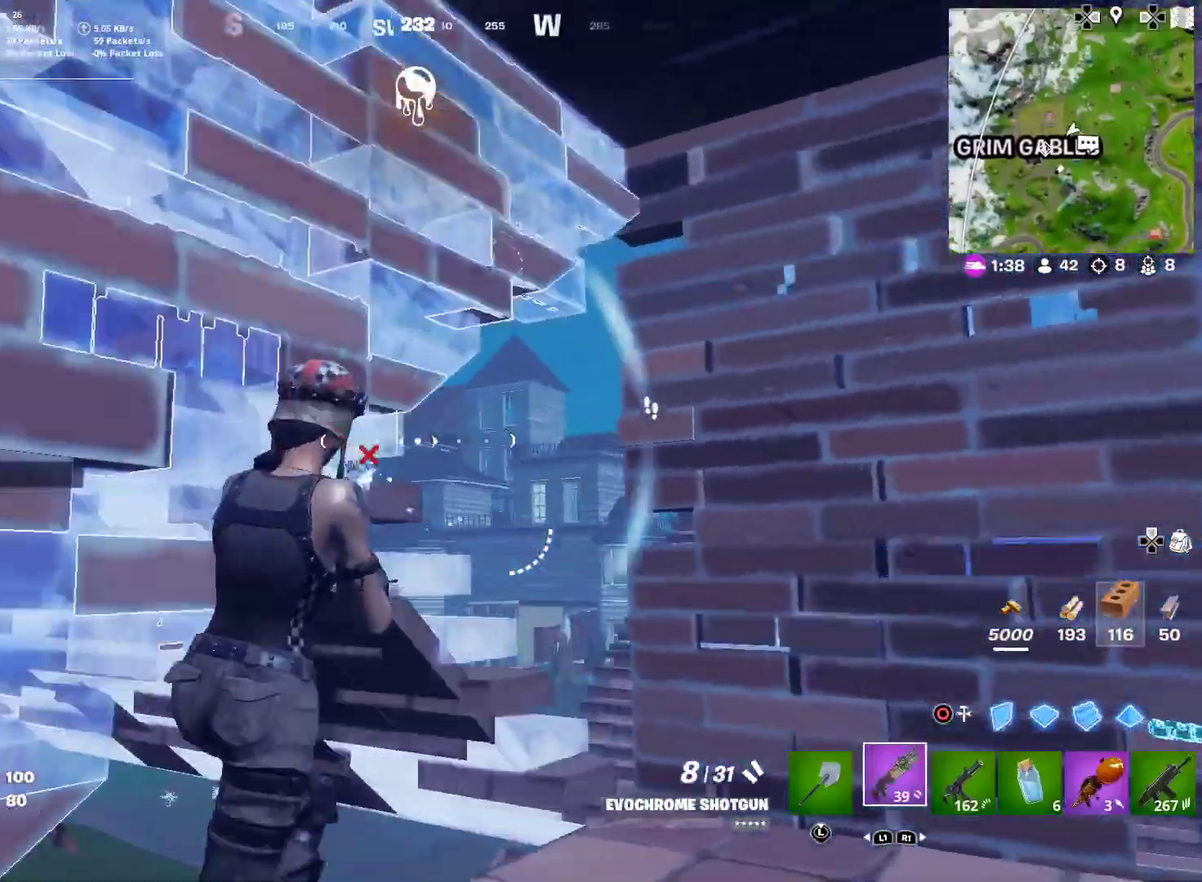
{"dt_ms": 500, "buttons": [], "left_stick": "right", "right_stick": "right"}